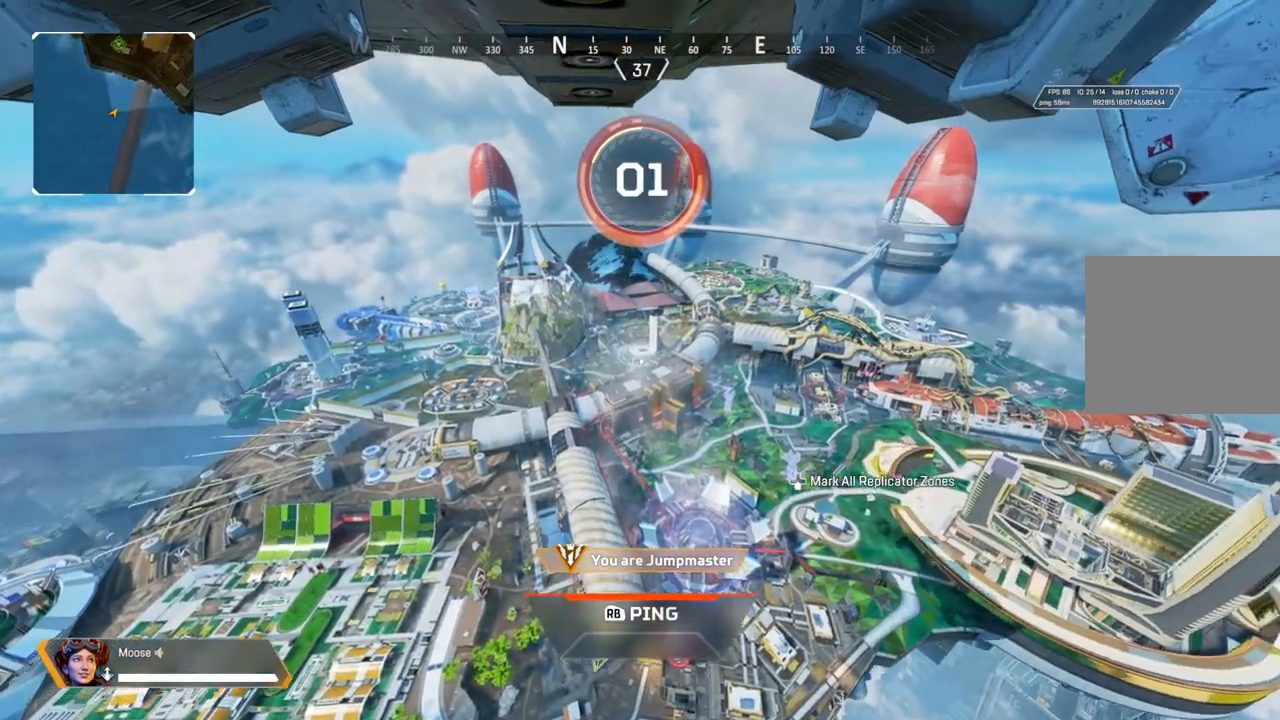
Gameplay with a controller (PlayStation layout); each line is a JSON object with the inputs held at the frame after it. "events" lists button and stick changes between this image and that frame as [ms after this image, input, new state], when the widget could be followed in between. Not read: SELECT START.
{"buttons": [], "left_stick": "center", "right_stick": "center", "events": [[67, "right_stick", "up"], [133, "right_stick", "center"]]}
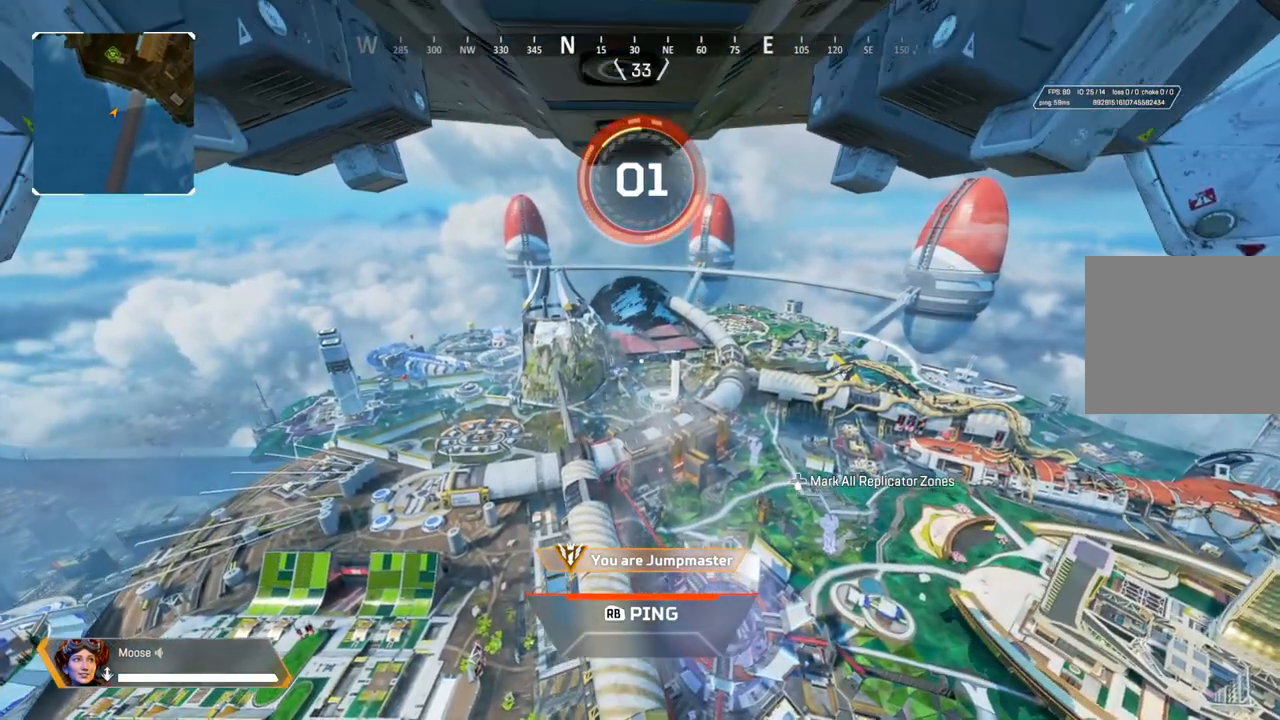
{"buttons": [], "left_stick": "center", "right_stick": "center", "events": []}
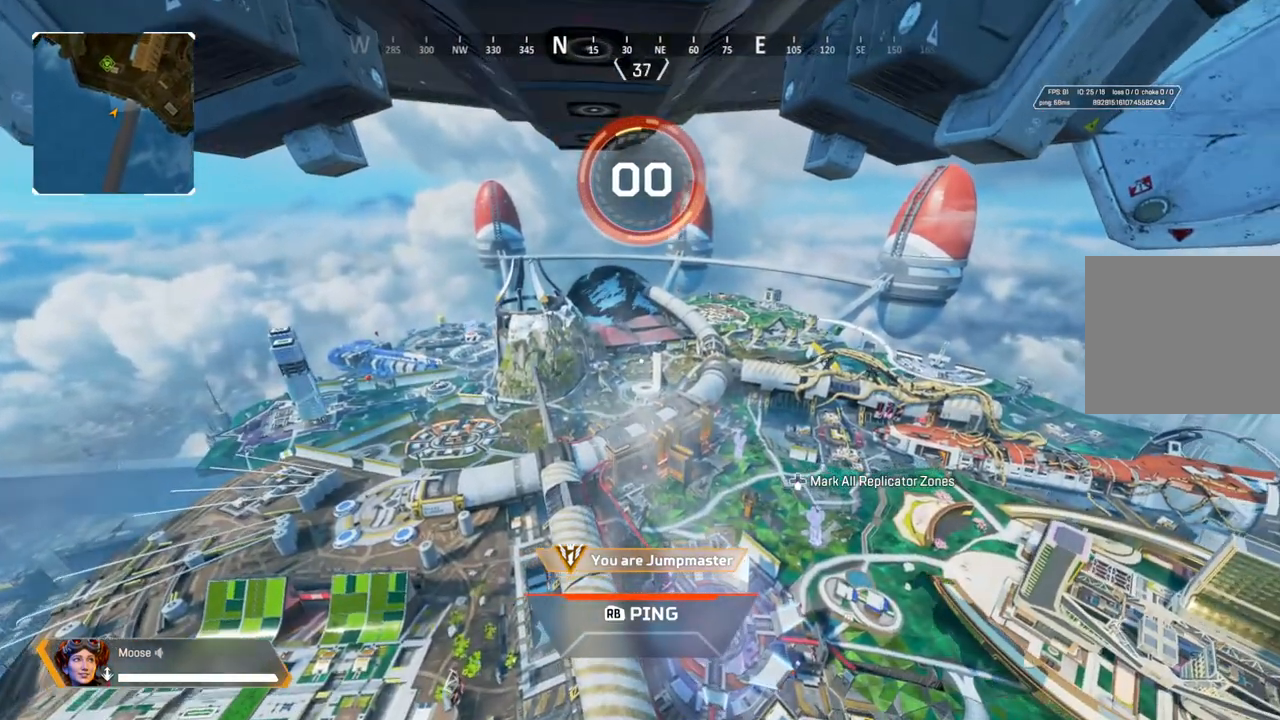
{"buttons": [], "left_stick": "center", "right_stick": "center", "events": []}
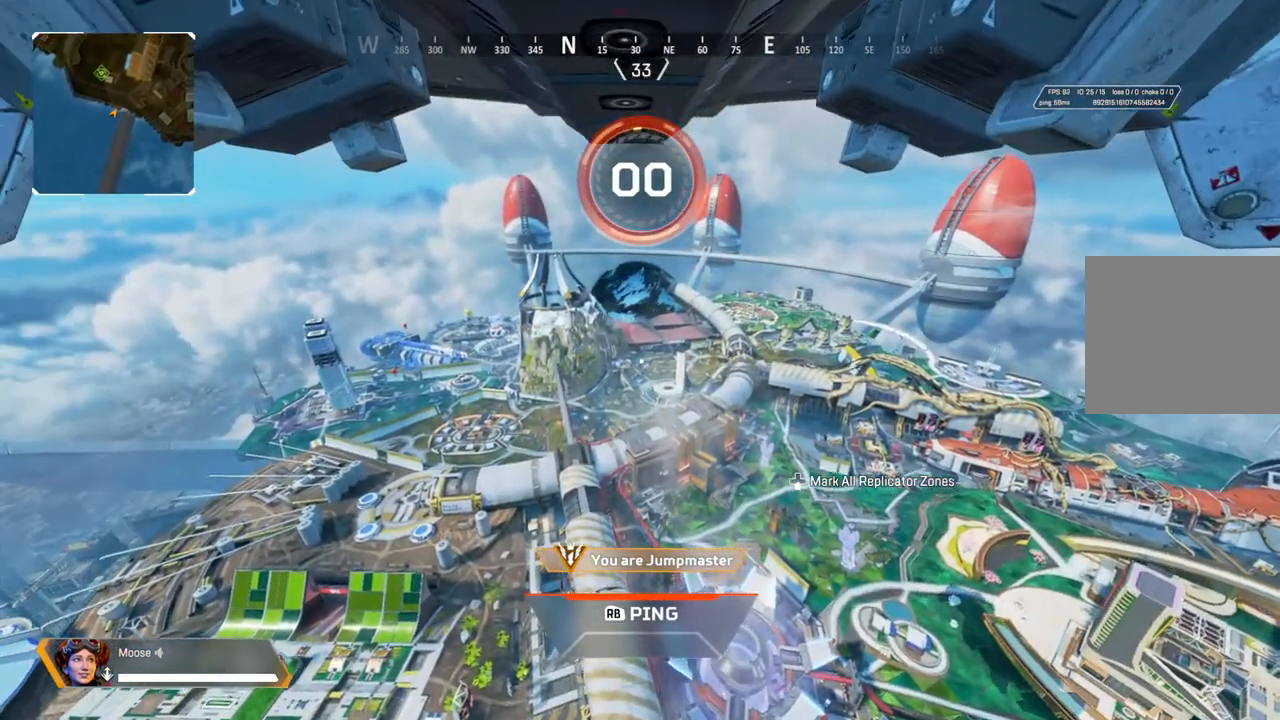
{"buttons": [], "left_stick": "center", "right_stick": "left", "events": [[450, "right_stick", "left"]]}
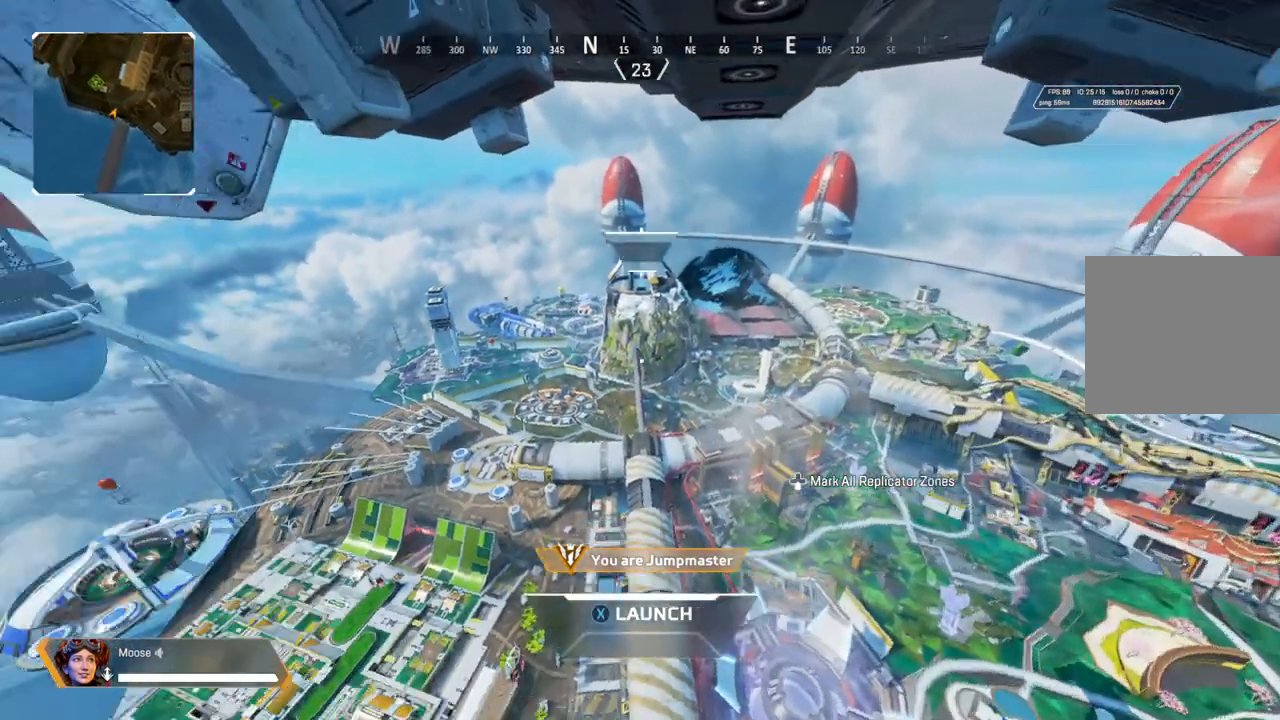
{"buttons": [], "left_stick": "center", "right_stick": "center", "events": [[350, "right_stick", "center"]]}
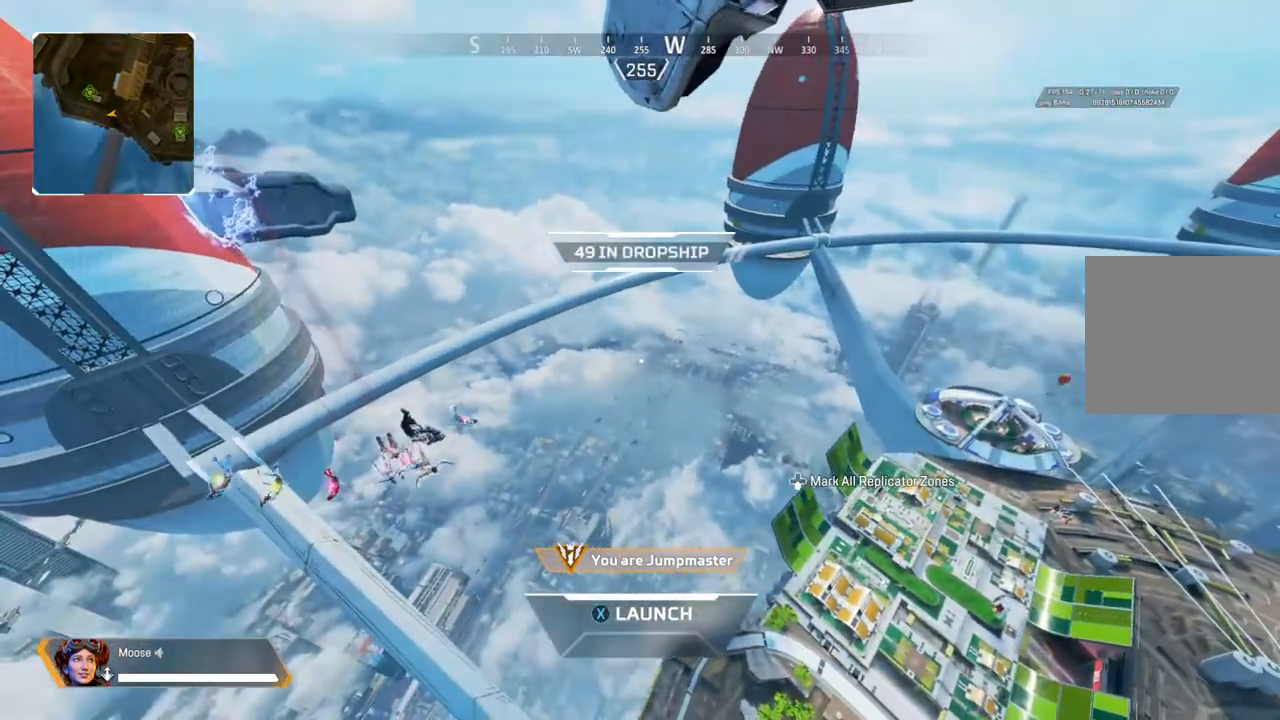
{"buttons": [], "left_stick": "center", "right_stick": "right", "events": [[400, "right_stick", "right"]]}
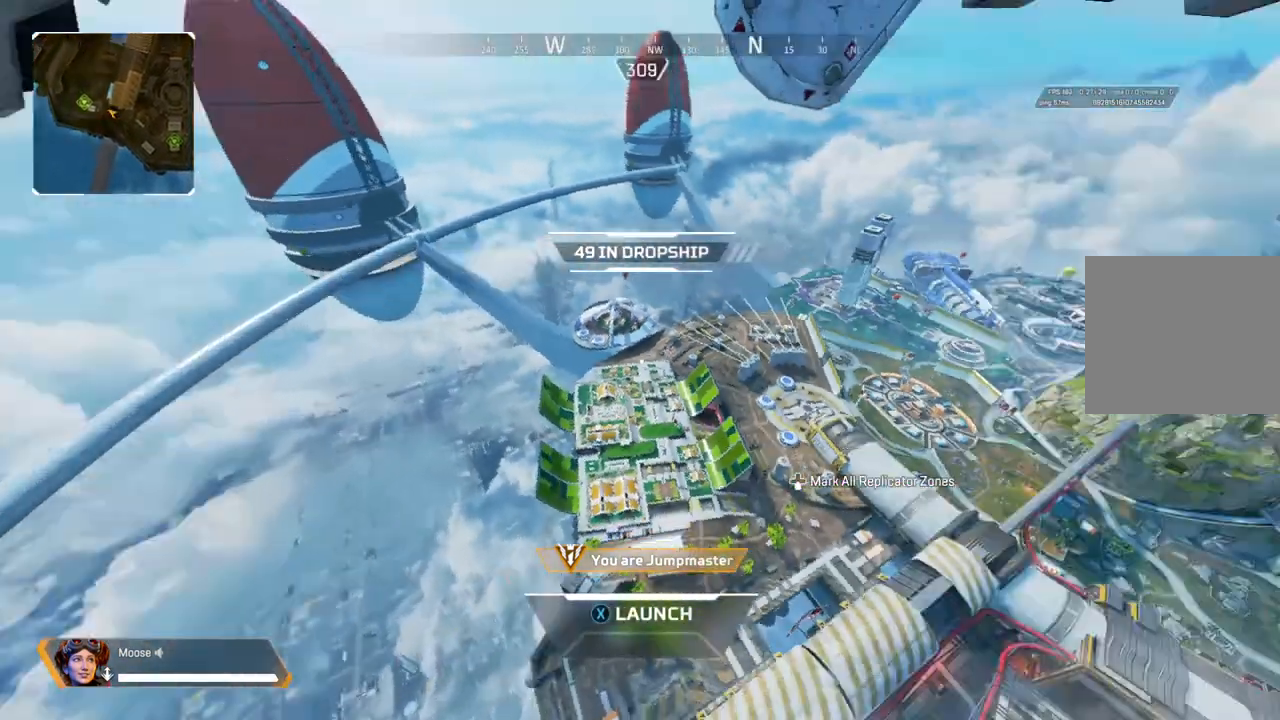
{"buttons": [], "left_stick": "center", "right_stick": "center", "events": [[233, "right_stick", "center"]]}
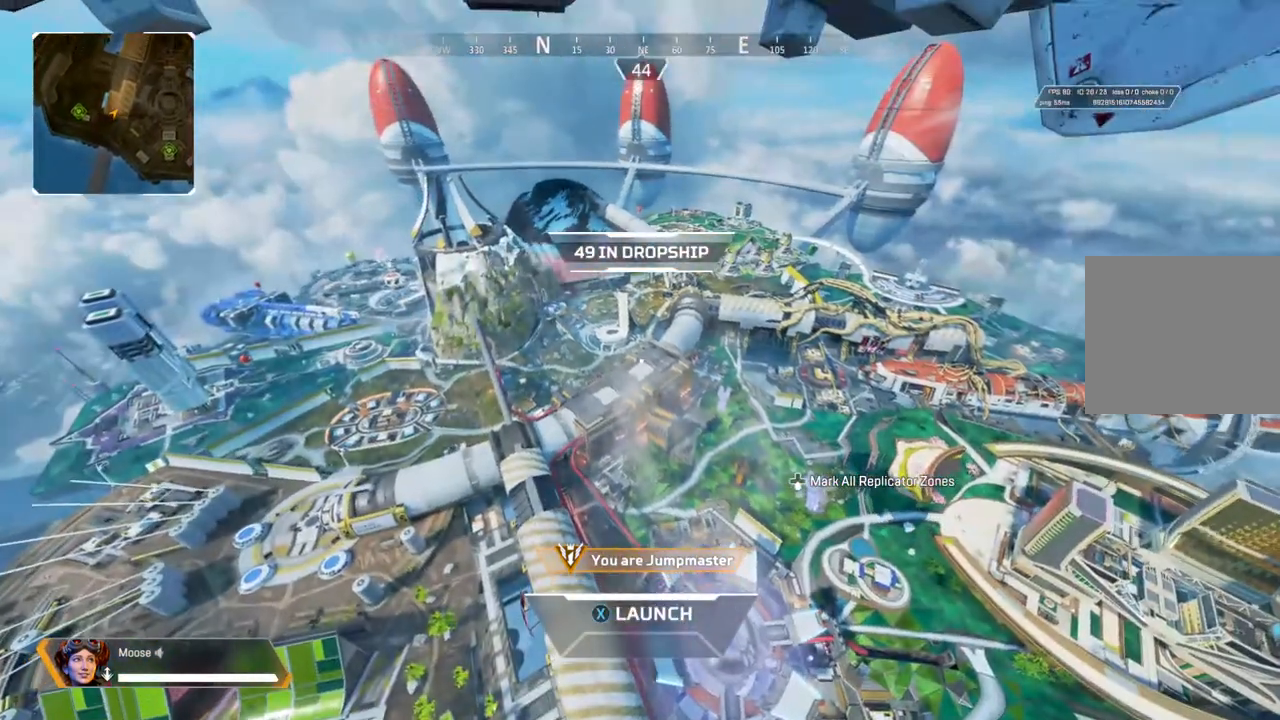
{"buttons": [], "left_stick": "center", "right_stick": "center", "events": []}
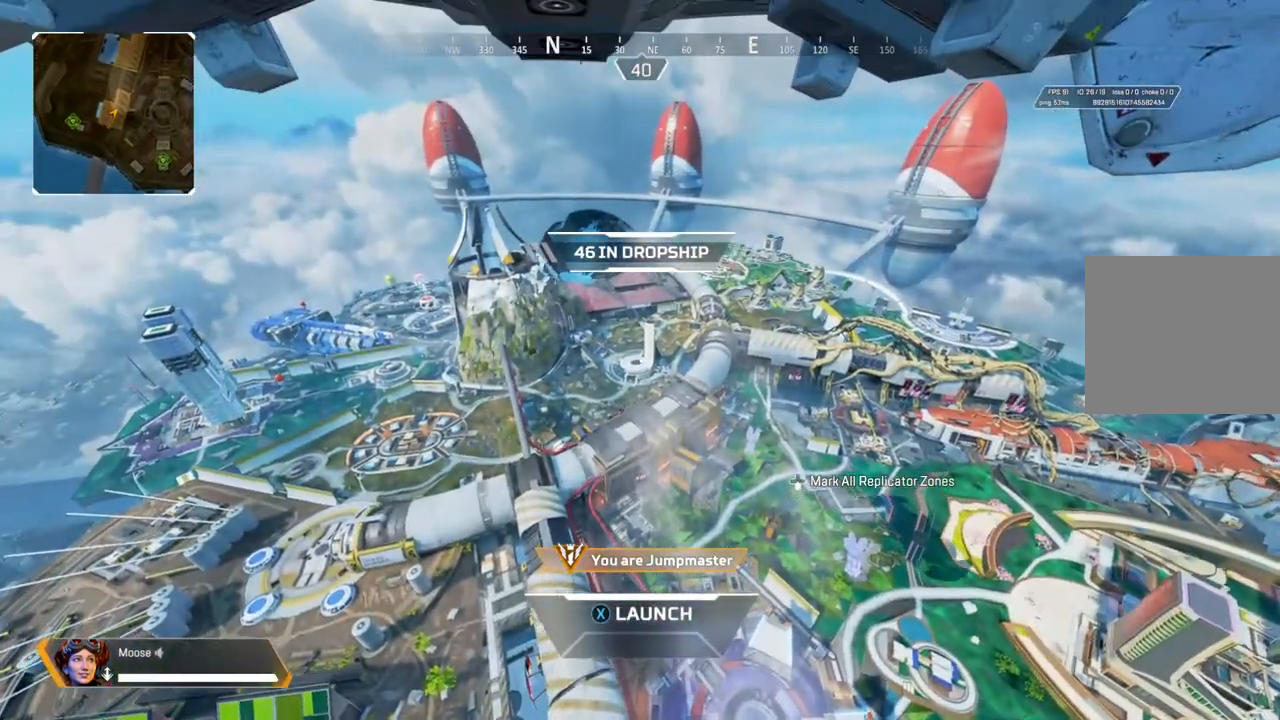
{"buttons": [], "left_stick": "center", "right_stick": "center", "events": []}
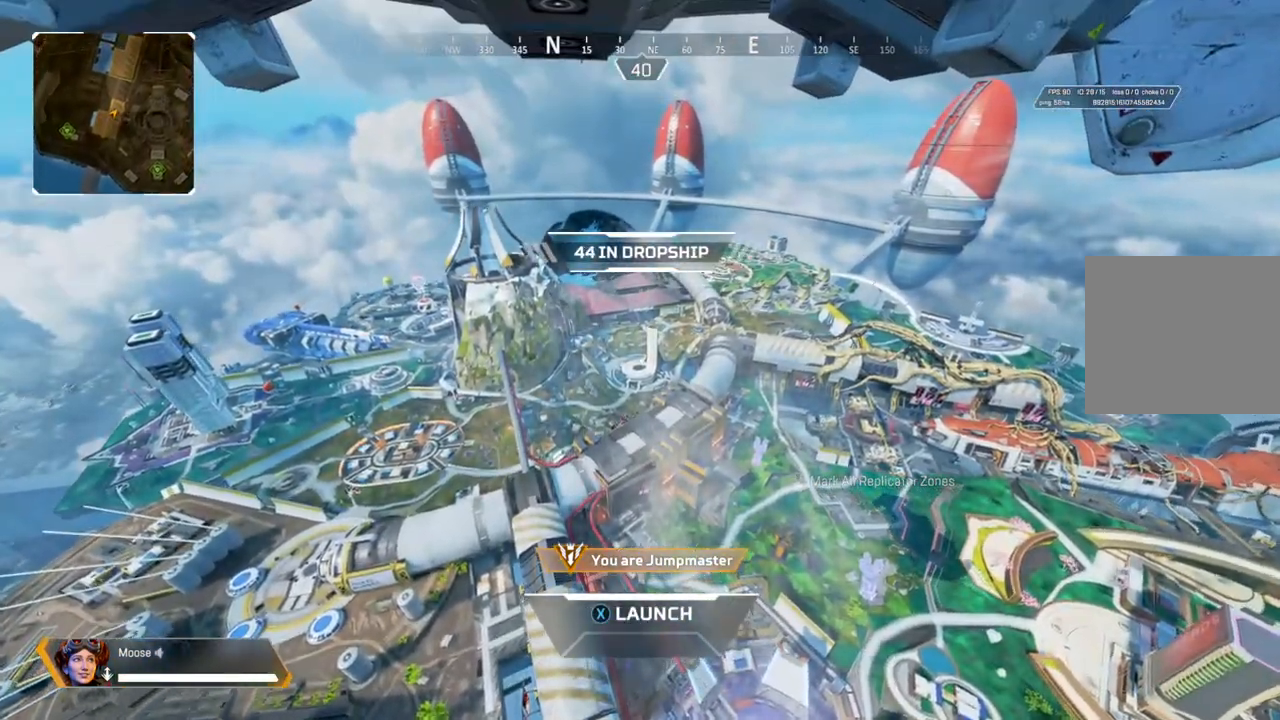
{"buttons": [], "left_stick": "center", "right_stick": "center", "events": []}
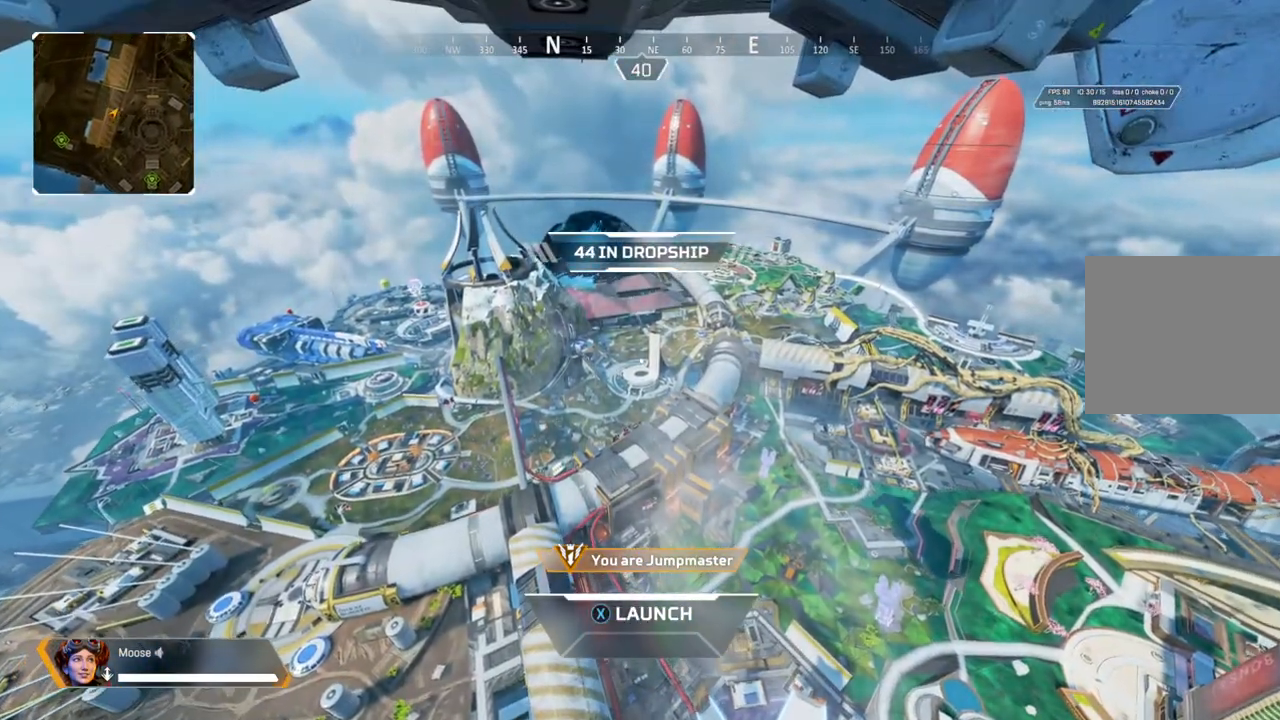
{"buttons": [], "left_stick": "center", "right_stick": "left", "events": [[367, "right_stick", "left"]]}
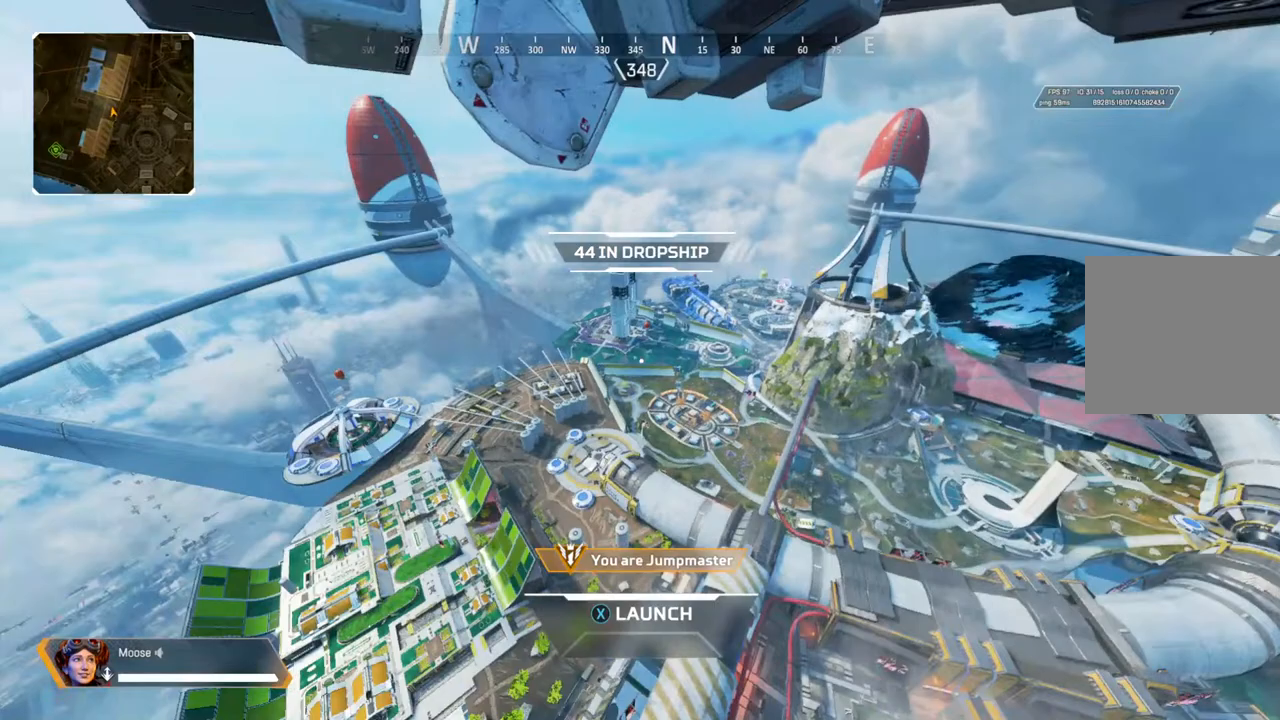
{"buttons": [], "left_stick": "center", "right_stick": "center", "events": [[133, "right_stick", "center"]]}
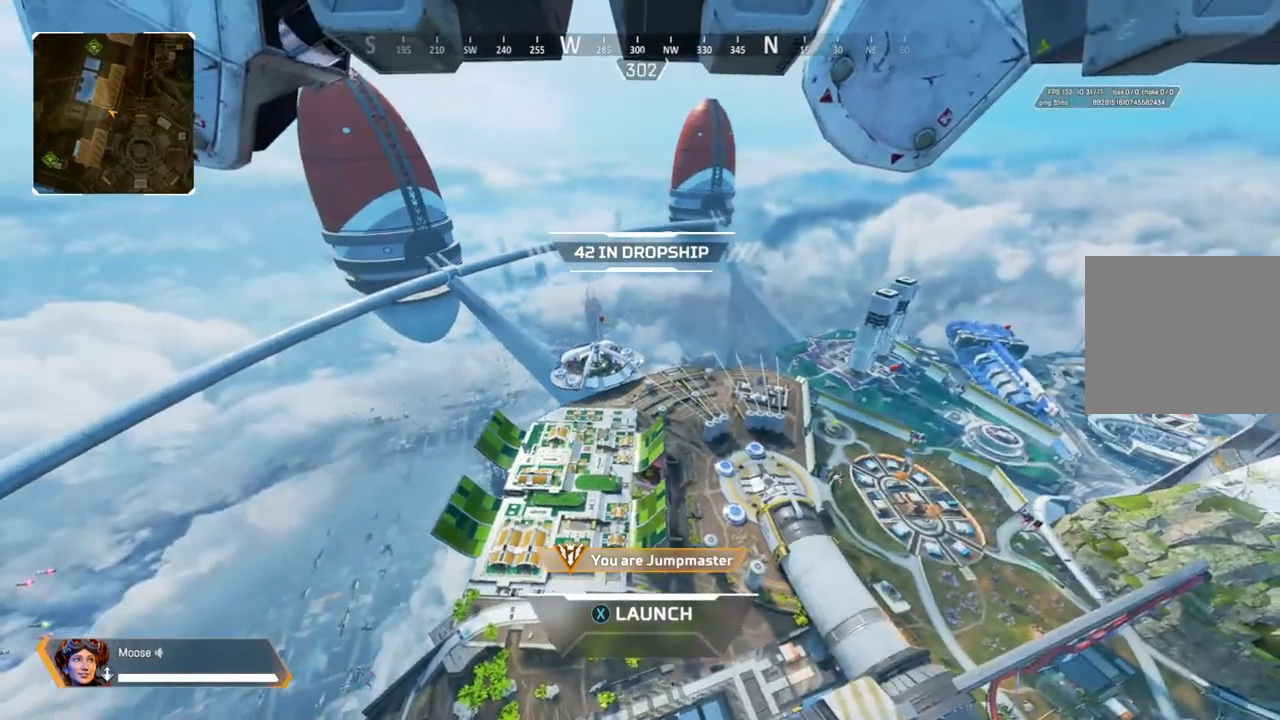
{"buttons": [], "left_stick": "center", "right_stick": "center", "events": [[183, "right_stick", "left"], [467, "right_stick", "center"]]}
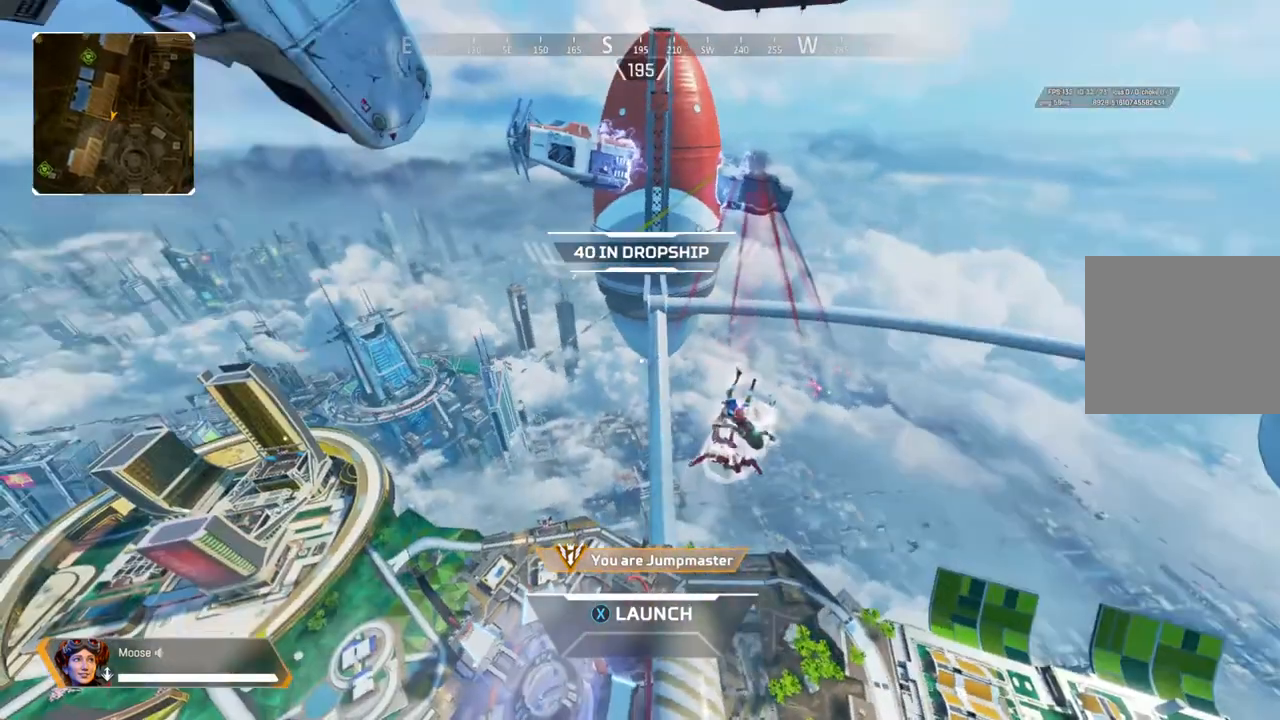
{"buttons": [], "left_stick": "center", "right_stick": "right", "events": [[467, "right_stick", "right"]]}
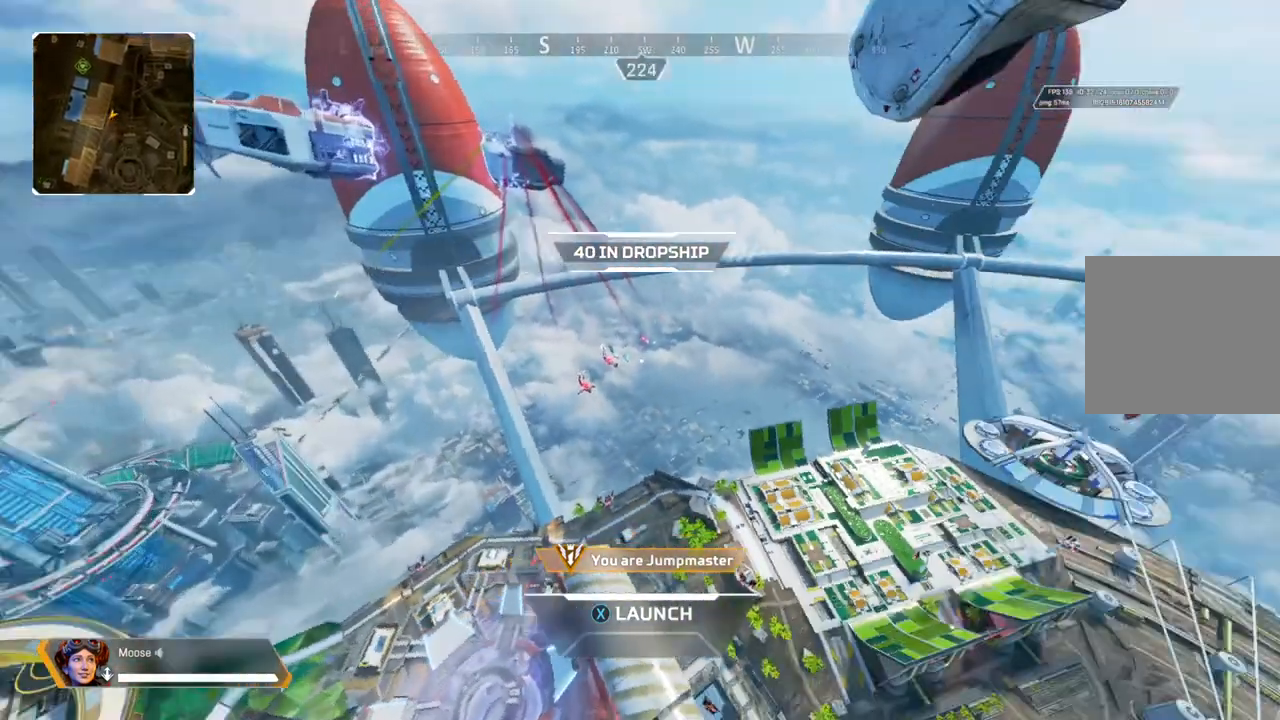
{"buttons": [], "left_stick": "center", "right_stick": "center", "events": [[317, "right_stick", "center"]]}
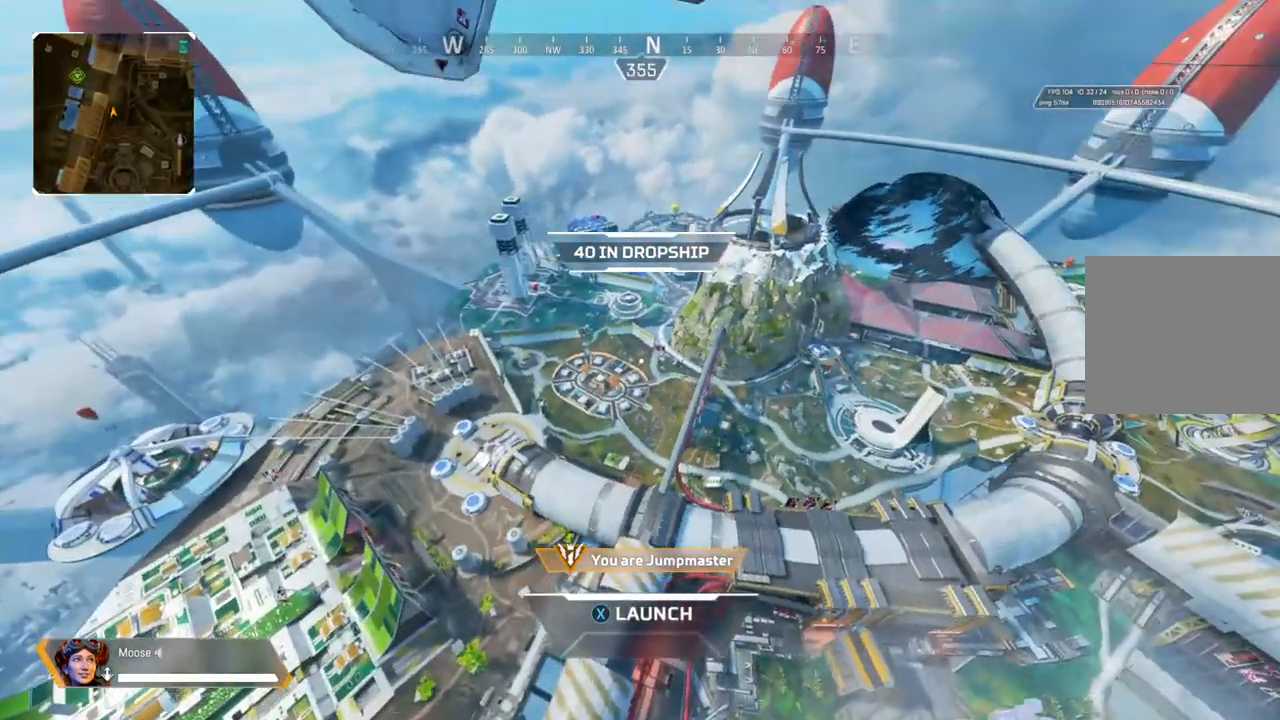
{"buttons": [], "left_stick": "center", "right_stick": "center", "events": [[133, "right_stick", "right"], [267, "right_stick", "center"]]}